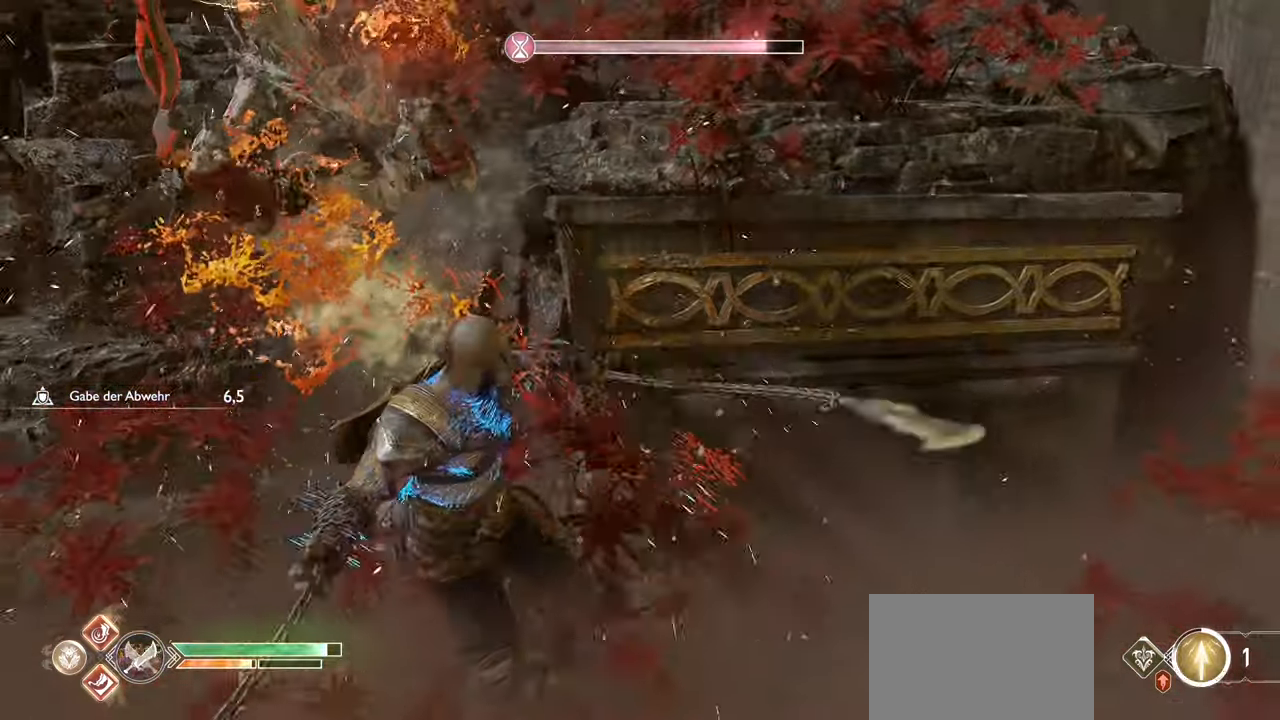
Gameplay with a controller (PlayStation layout); each line is a JSON object with the inputs held at the frame after it. "events" lists button and stick changes between this image and that frame as [ms after this image, input, new state], when the widget could be followed in between.
{"buttons": [], "left_stick": "down-right", "right_stick": "right", "events": [[17, "R1", "up"], [234, "right_stick", "right"]]}
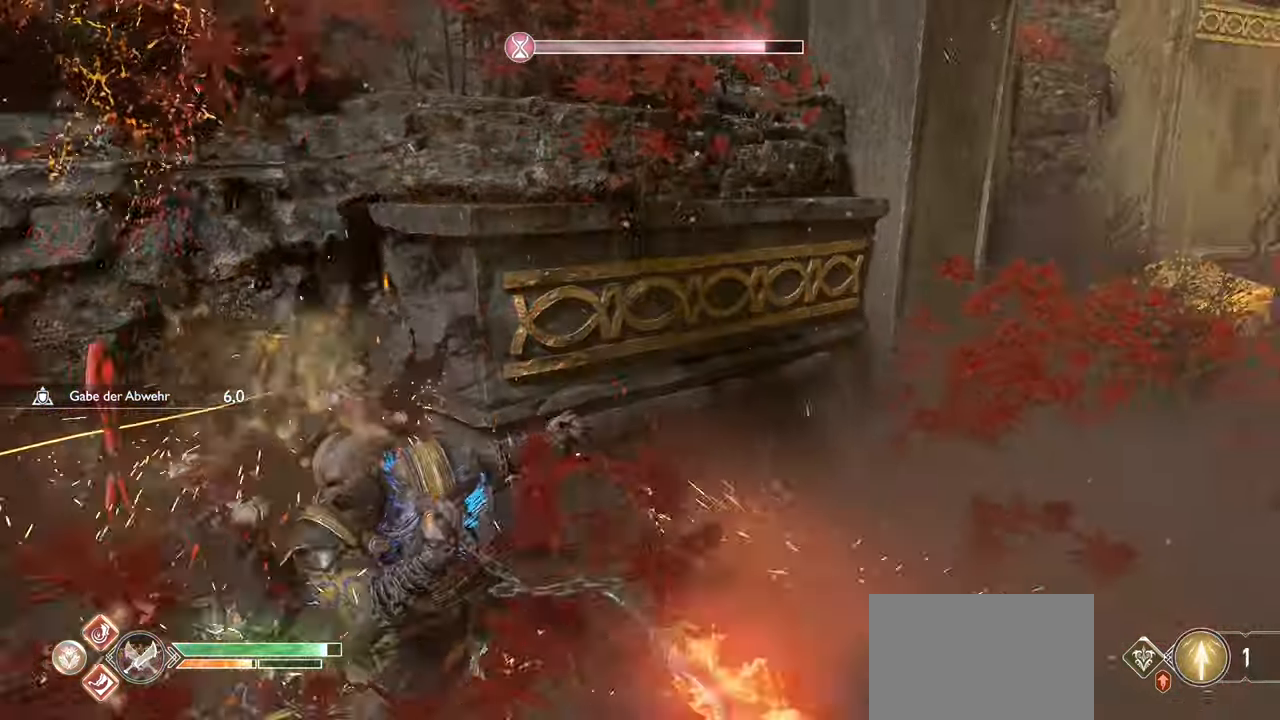
{"buttons": [], "left_stick": "up", "right_stick": "right", "events": [[233, "left_stick", "up-right"], [333, "left_stick", "up"]]}
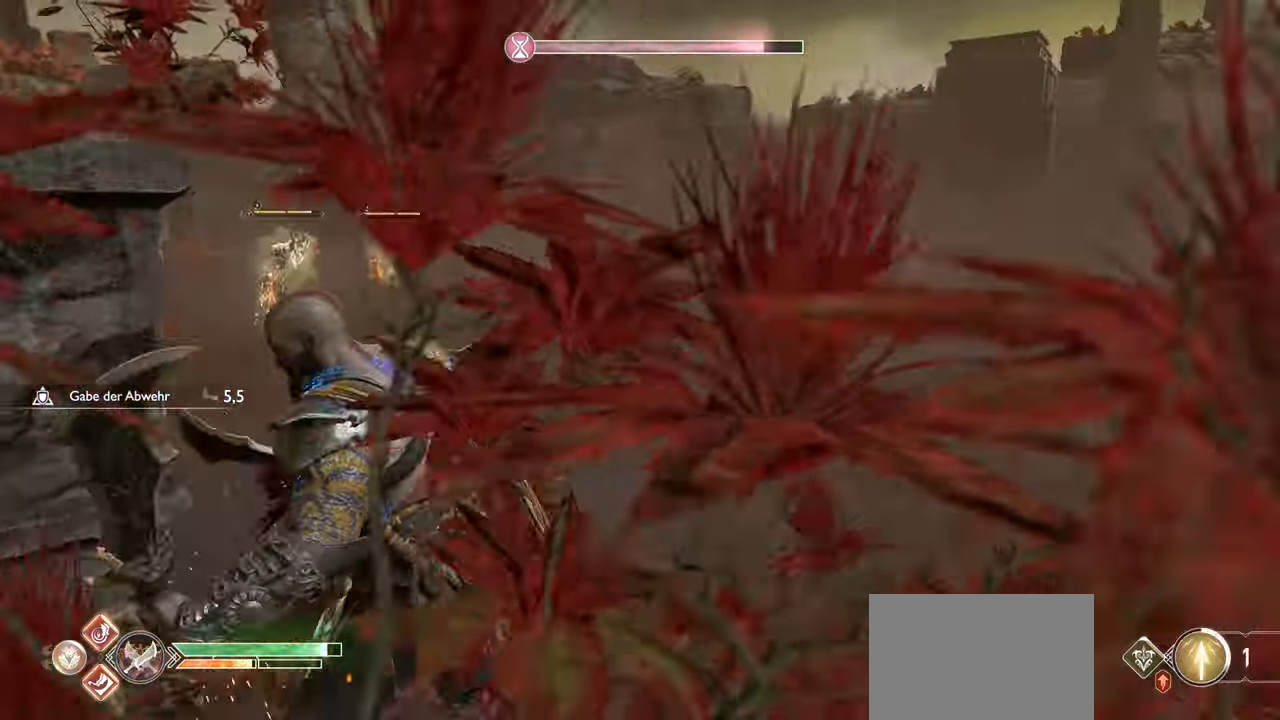
{"buttons": [], "left_stick": "up-right", "right_stick": "left", "events": [[50, "right_stick", "center"], [133, "L3", "down"], [284, "L3", "up"], [434, "right_stick", "left"], [467, "left_stick", "up-right"]]}
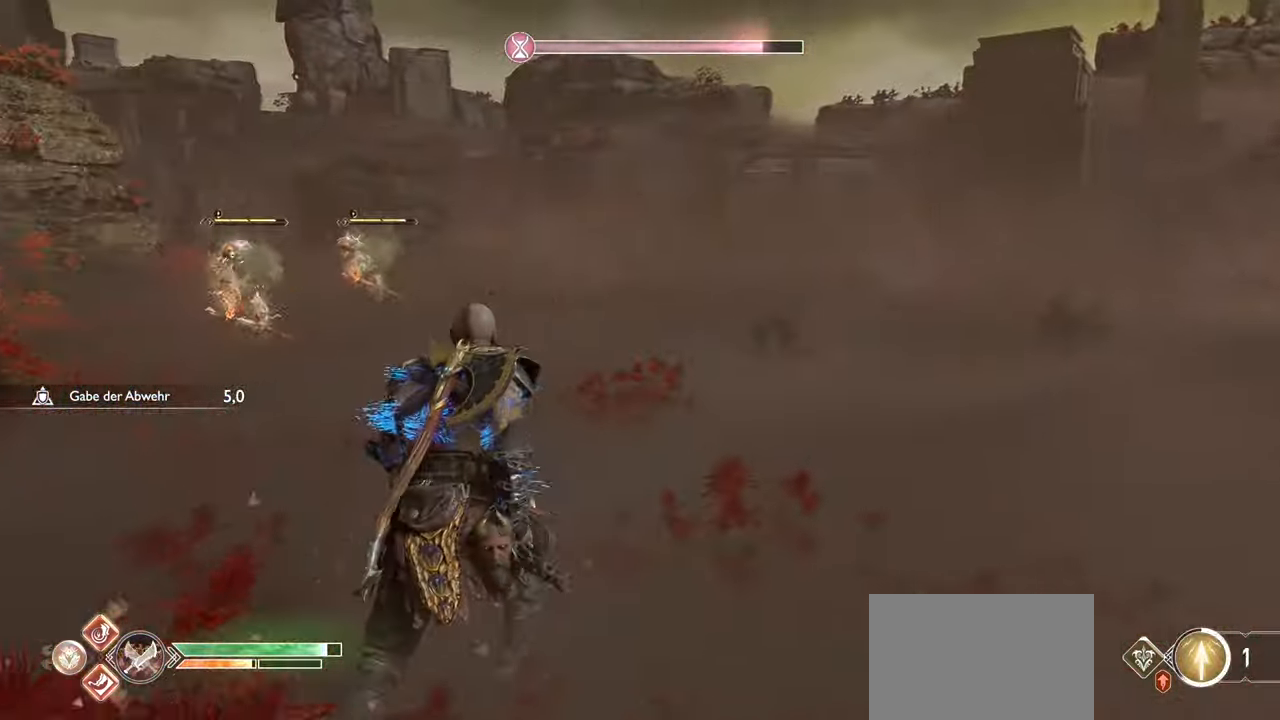
{"buttons": [], "left_stick": "up-right", "right_stick": "center", "events": [[33, "R3", "down"], [183, "right_stick", "center"], [216, "R3", "up"]]}
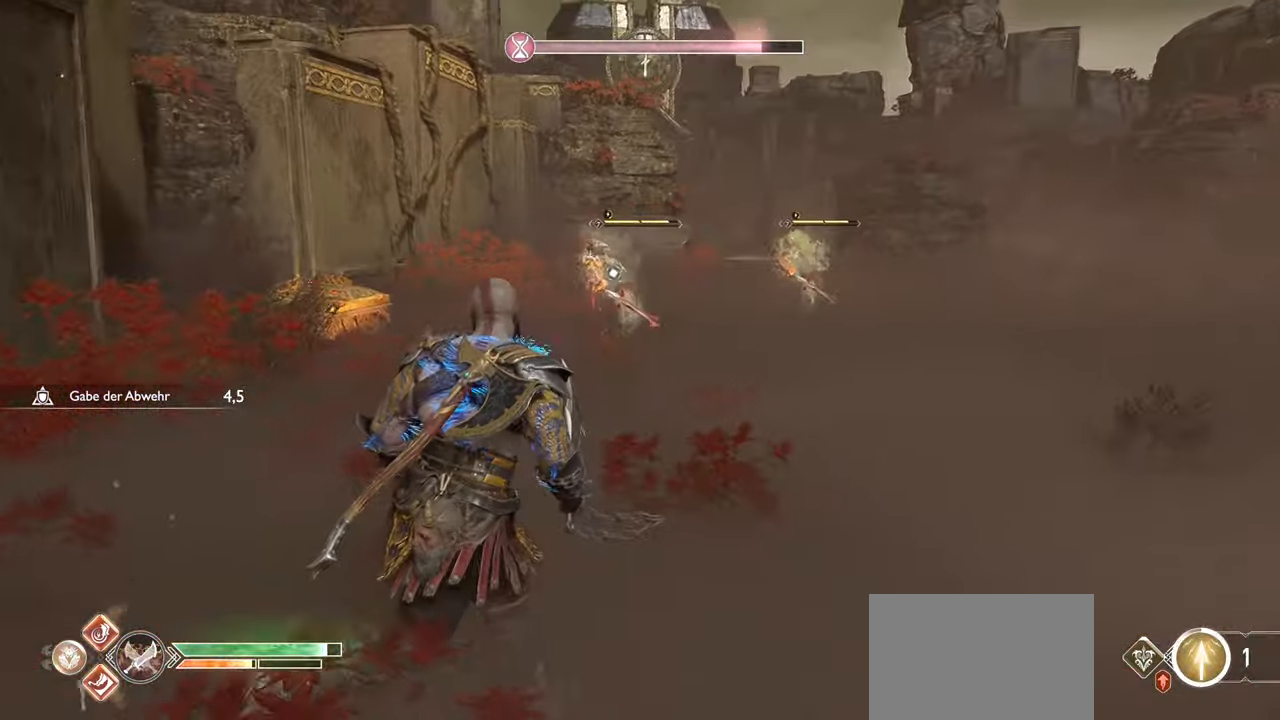
{"buttons": [], "left_stick": "up-right", "right_stick": "center", "events": []}
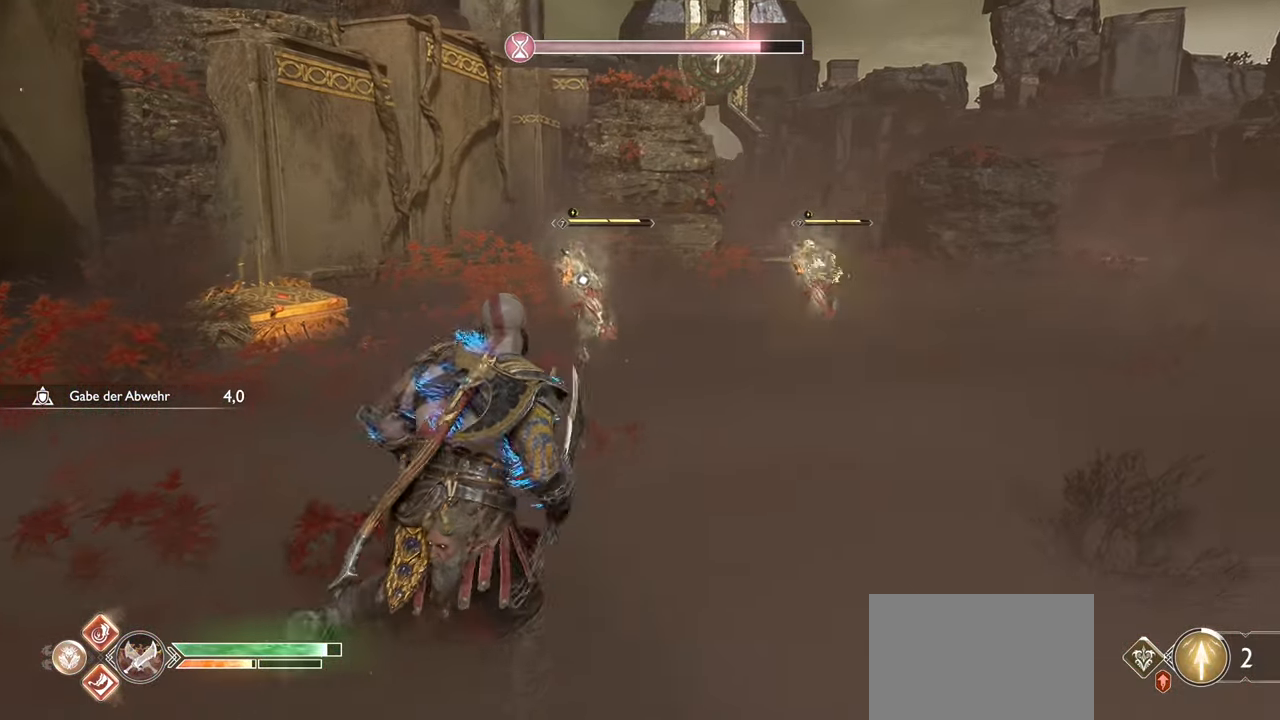
{"buttons": [], "left_stick": "up", "right_stick": "center", "events": [[150, "left_stick", "center"], [233, "DPAD_RIGHT", "down"], [333, "DPAD_RIGHT", "up"], [483, "left_stick", "up"]]}
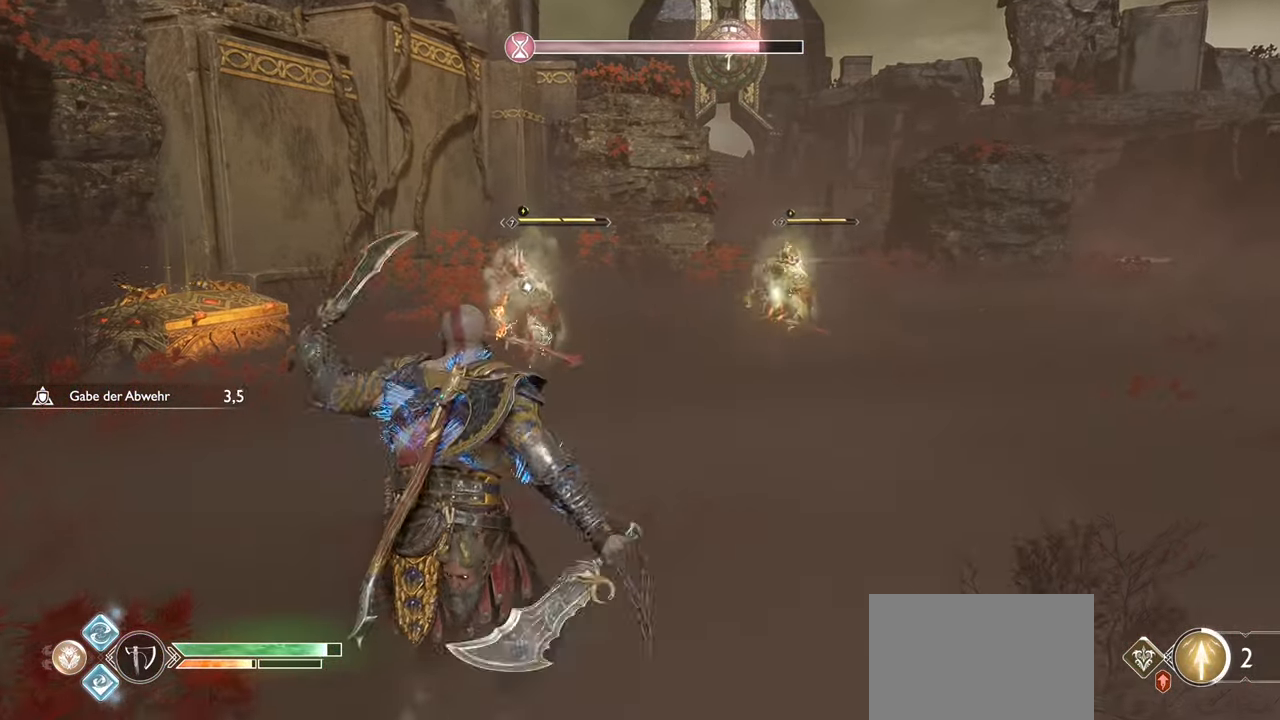
{"buttons": ["L1"], "left_stick": "up", "right_stick": "center", "events": [[434, "L1", "down"]]}
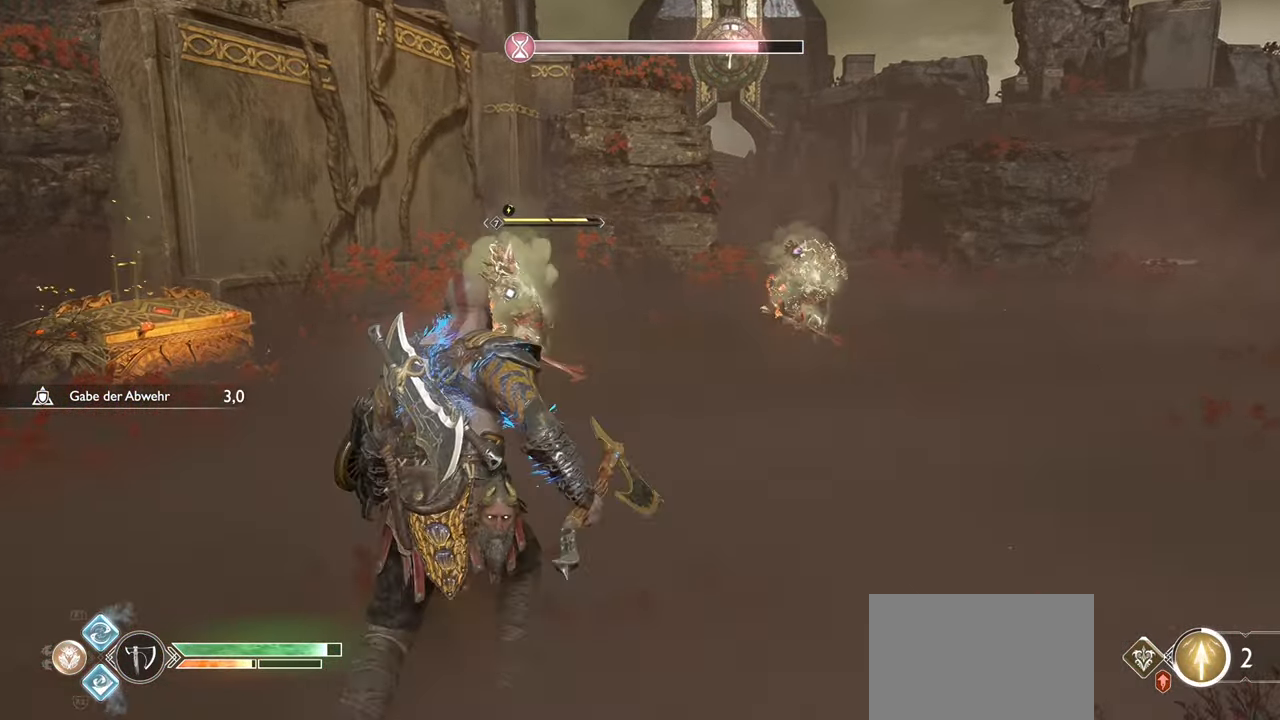
{"buttons": ["L1"], "left_stick": "up", "right_stick": "center"}
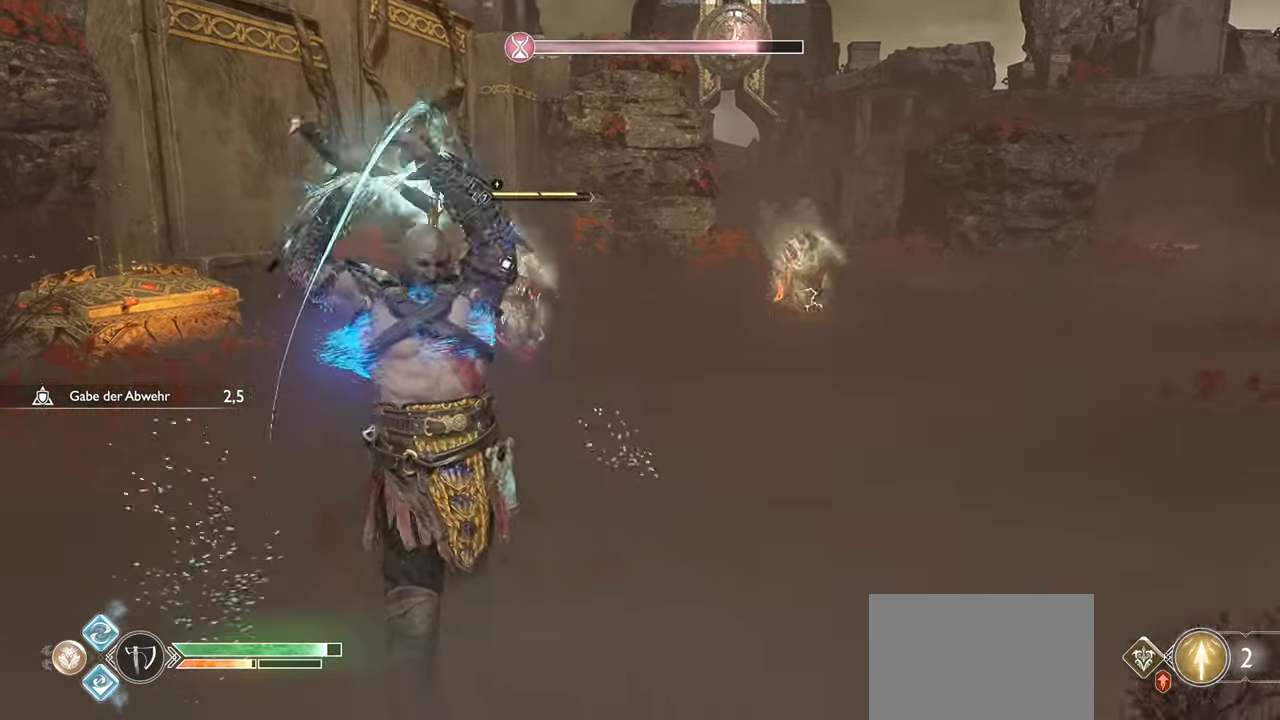
{"buttons": [], "left_stick": "center", "right_stick": "center", "events": [[134, "L1", "up"], [150, "SQUARE", "down"], [234, "left_stick", "center"], [251, "SQUARE", "up"], [334, "SQUARE", "down"], [451, "SQUARE", "up"]]}
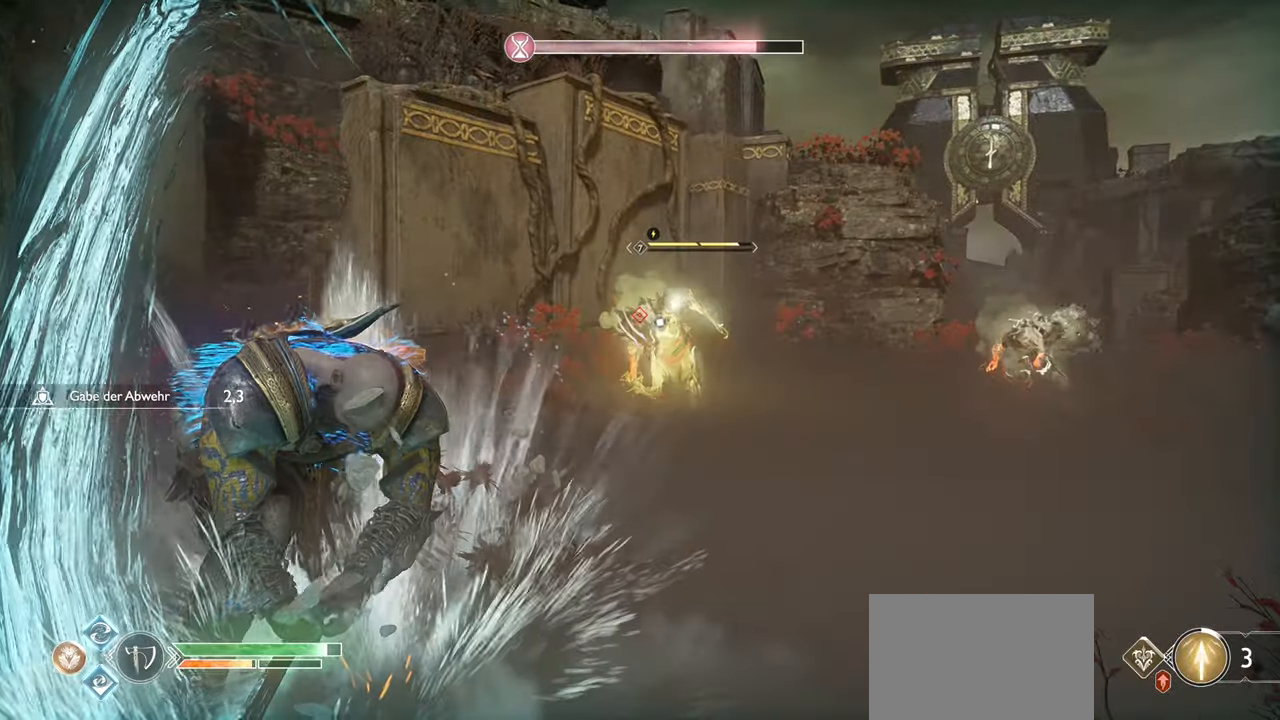
{"buttons": ["SQUARE"], "left_stick": "up-right", "right_stick": "center", "events": [[67, "SQUARE", "down"], [184, "SQUARE", "up"], [250, "left_stick", "up-right"], [267, "SQUARE", "down"], [400, "SQUARE", "up"], [467, "SQUARE", "down"]]}
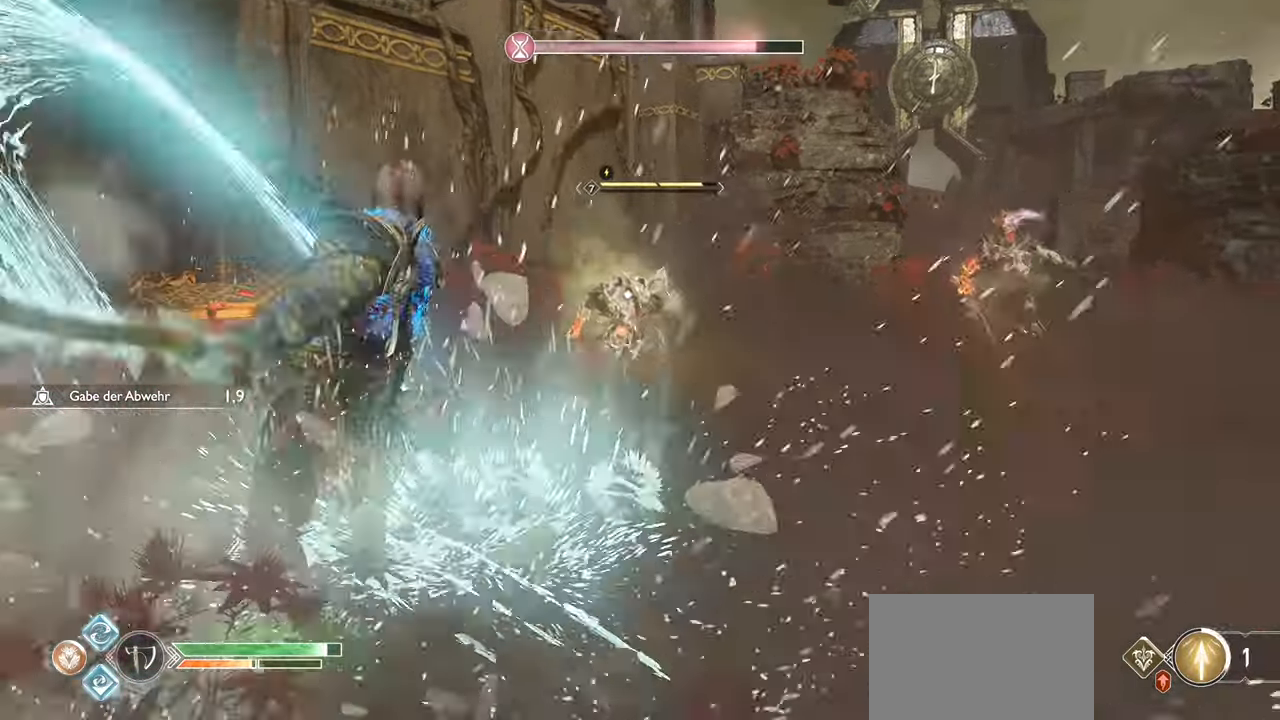
{"buttons": [], "left_stick": "up-right", "right_stick": "center", "events": [[83, "SQUARE", "up"], [166, "SQUARE", "down"], [283, "SQUARE", "up"], [367, "SQUARE", "down"], [483, "SQUARE", "up"]]}
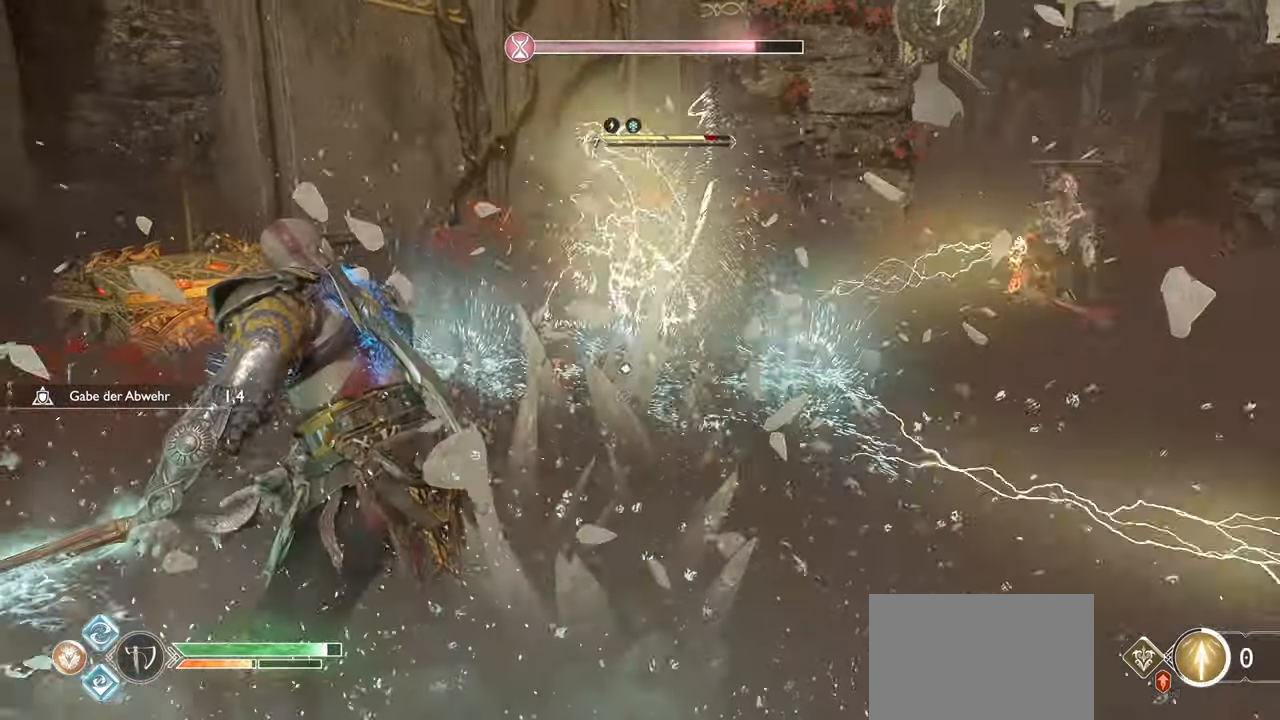
{"buttons": [], "left_stick": "up", "right_stick": "center", "events": [[50, "left_stick", "up"], [84, "SQUARE", "down"], [200, "SQUARE", "up"], [284, "SQUARE", "down"], [417, "SQUARE", "up"]]}
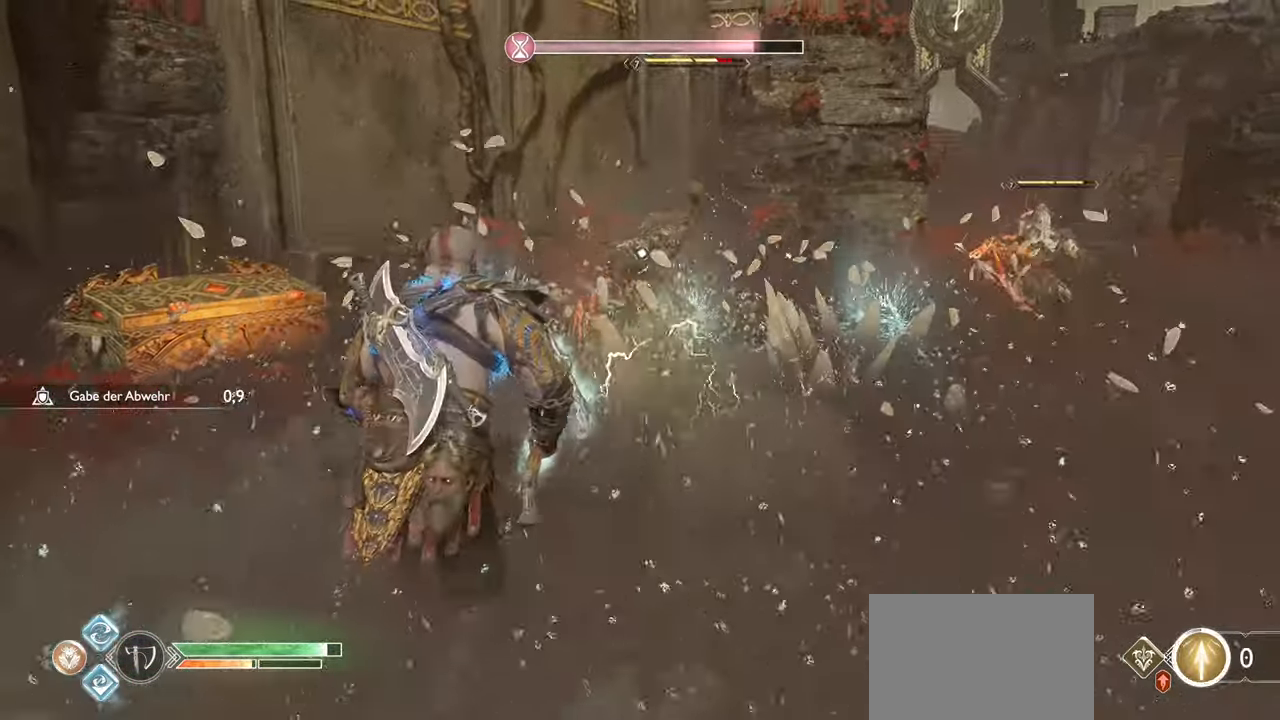
{"buttons": ["L3"], "left_stick": "up", "right_stick": "center", "events": [[166, "right_stick", "right"], [317, "right_stick", "center"], [350, "L3", "down"]]}
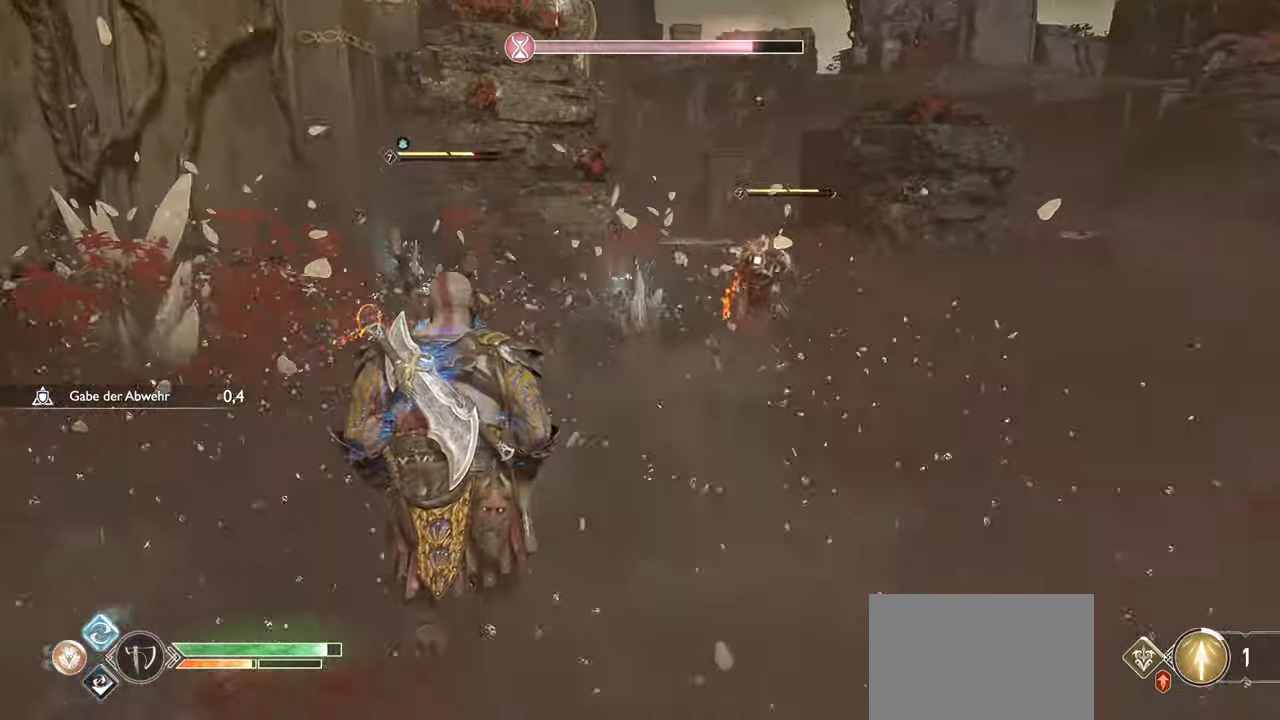
{"buttons": [], "left_stick": "up-right", "right_stick": "center", "events": [[17, "L3", "up"], [250, "left_stick", "up-left"], [317, "right_stick", "left"], [451, "right_stick", "center"], [467, "left_stick", "up-right"]]}
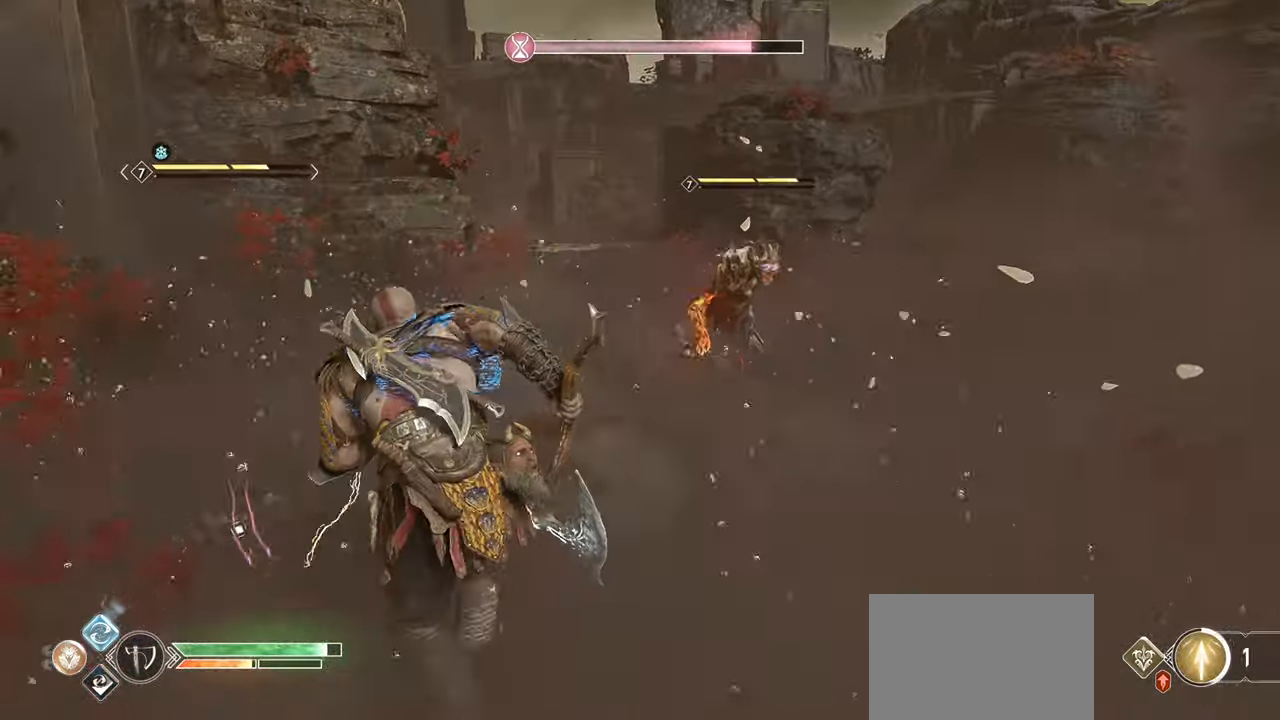
{"buttons": [], "left_stick": "right", "right_stick": "center", "events": [[116, "R1", "down"], [267, "R1", "up"], [350, "R1", "down"], [383, "left_stick", "right"], [500, "R1", "up"]]}
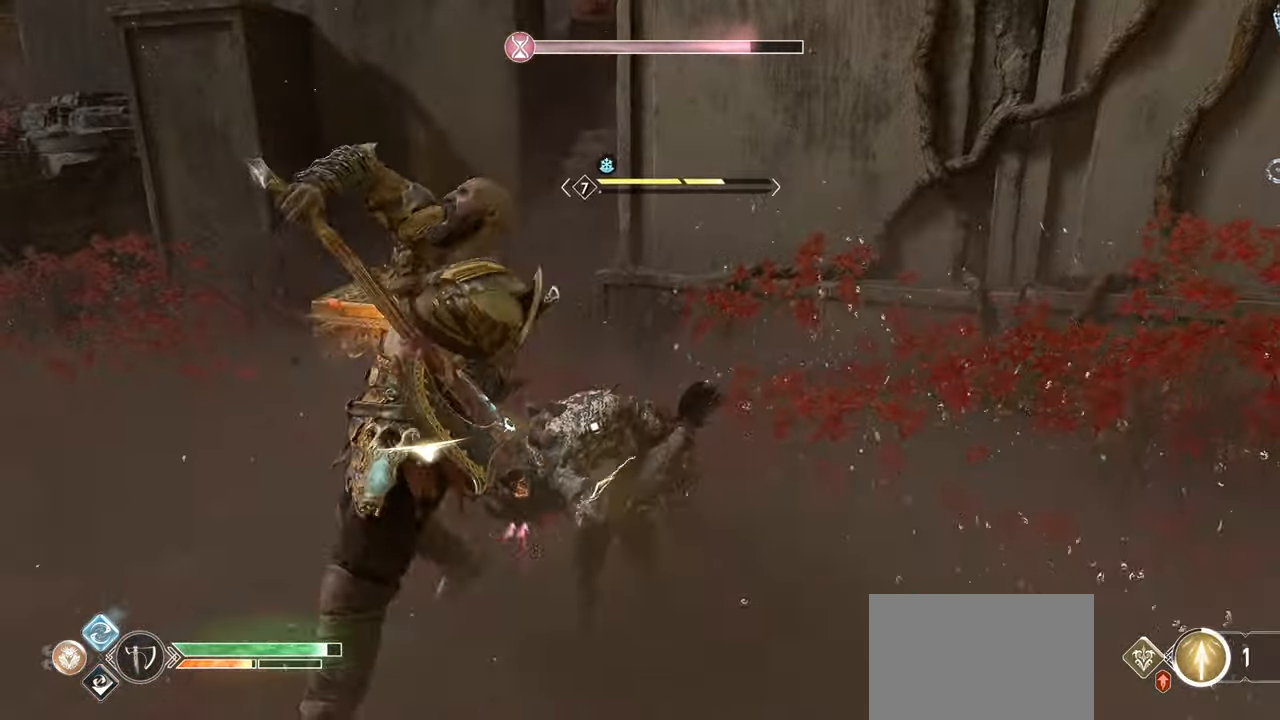
{"buttons": ["R1"], "left_stick": "center", "right_stick": "center", "events": [[84, "R1", "down"], [117, "left_stick", "center"], [234, "R1", "up"], [300, "R1", "down"]]}
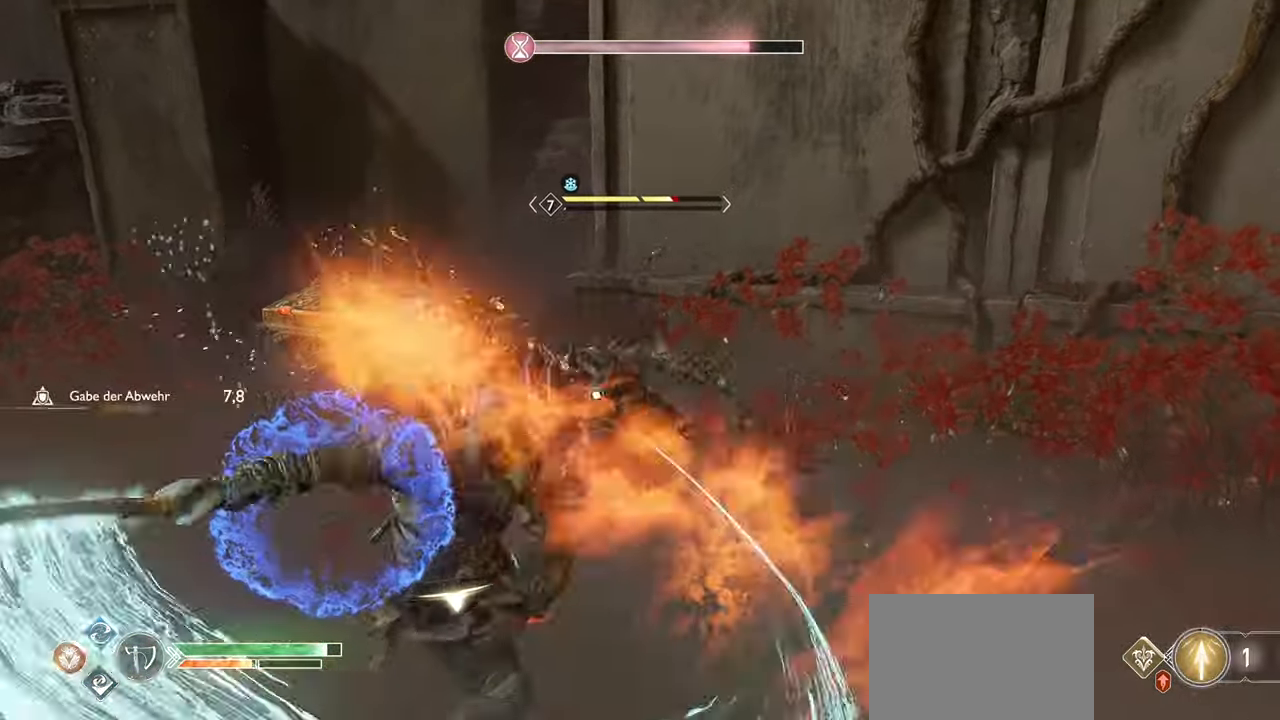
{"buttons": ["R1"], "left_stick": "center", "right_stick": "center", "events": []}
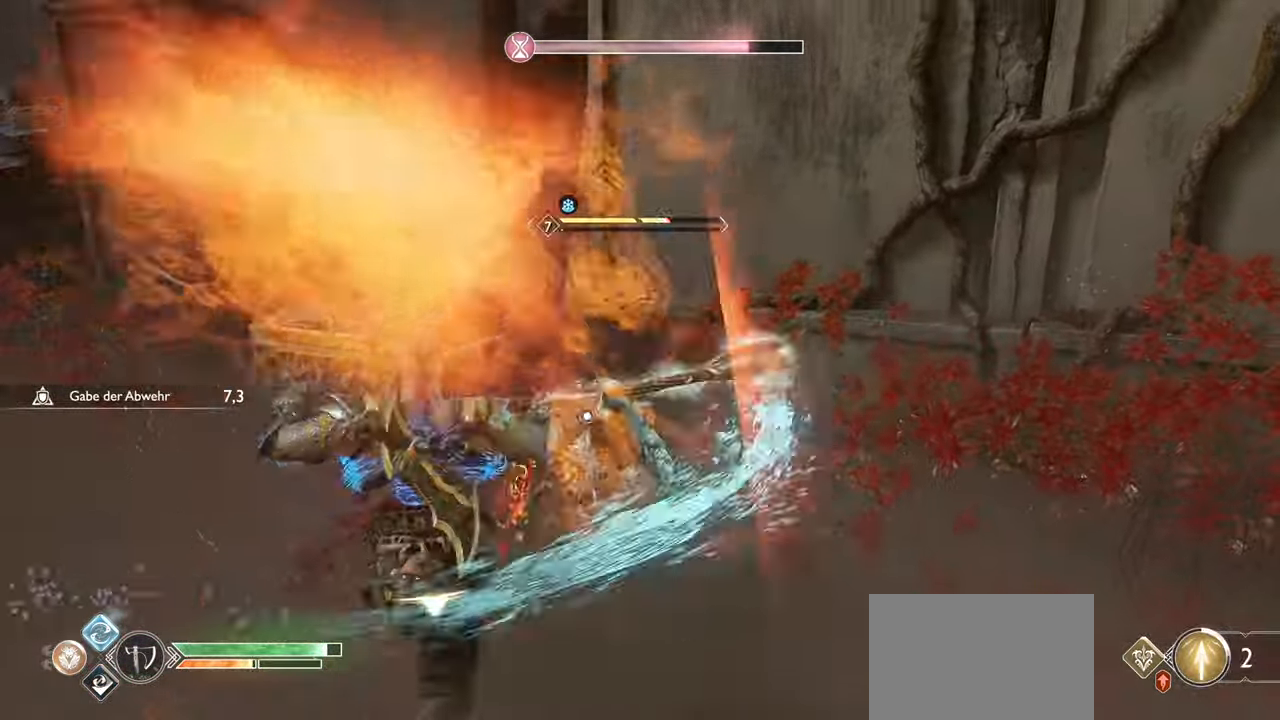
{"buttons": ["SQUARE", "R1"], "left_stick": "center", "right_stick": "center", "events": [[217, "SQUARE", "down"], [350, "SQUARE", "up"], [434, "SQUARE", "down"]]}
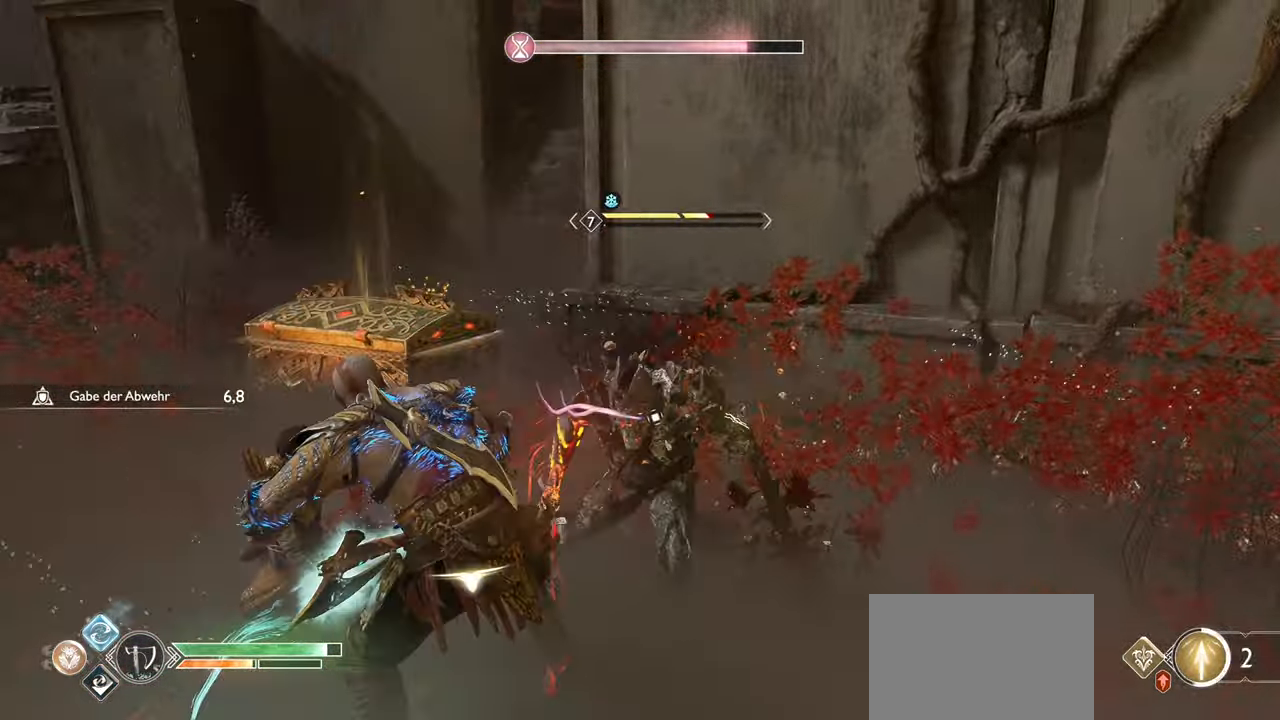
{"buttons": ["R1"], "left_stick": "center", "right_stick": "center", "events": [[66, "SQUARE", "up"], [116, "R1", "up"], [150, "SQUARE", "down"], [183, "R1", "down"], [267, "SQUARE", "up"], [317, "R1", "up"], [367, "SQUARE", "down"], [400, "R1", "down"], [484, "SQUARE", "up"]]}
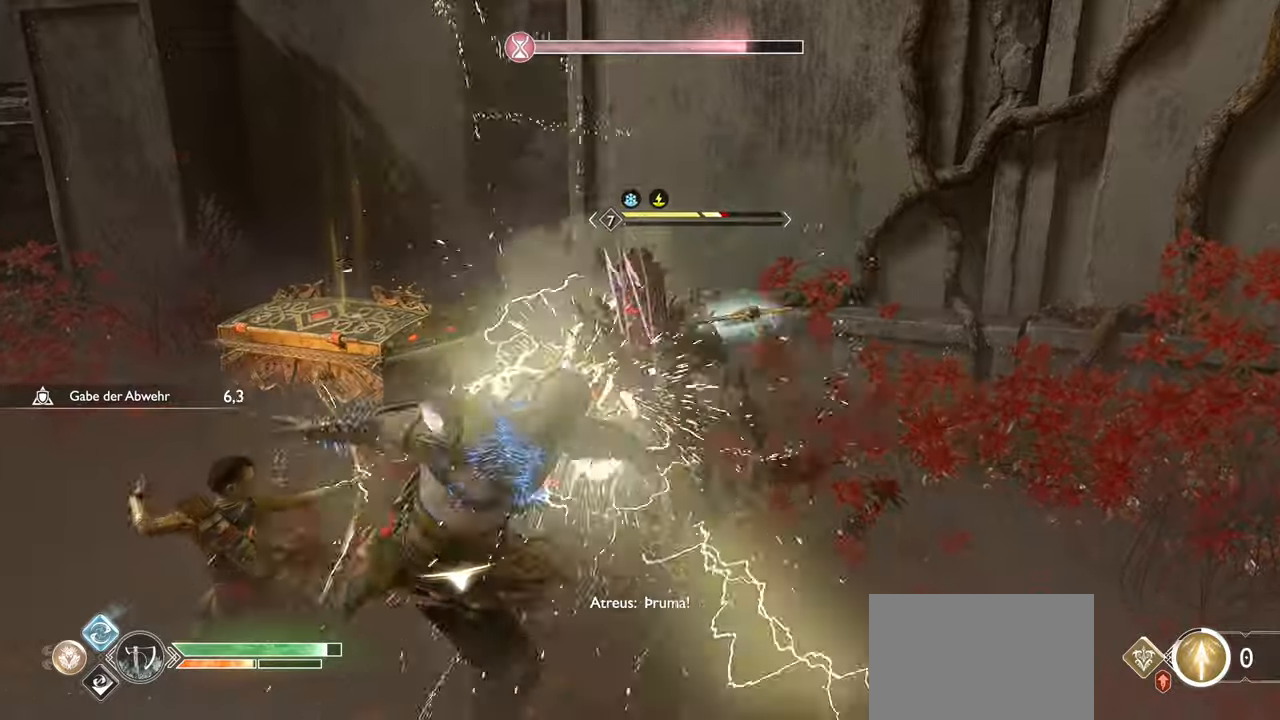
{"buttons": ["SQUARE"], "left_stick": "center", "right_stick": "center", "events": [[34, "R1", "up"], [67, "SQUARE", "down"], [117, "R1", "down"], [201, "SQUARE", "up"], [234, "R1", "up"], [301, "SQUARE", "down"], [317, "R1", "down"], [417, "SQUARE", "up"], [451, "R1", "up"], [501, "SQUARE", "down"]]}
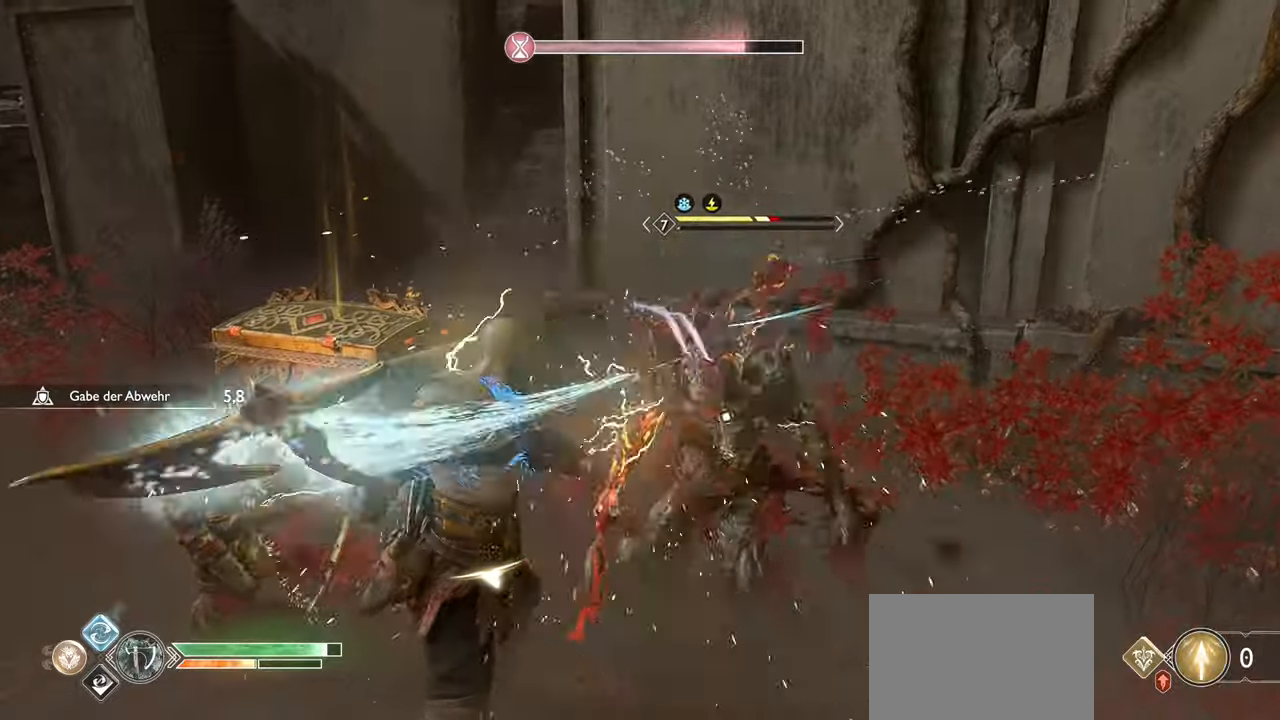
{"buttons": ["SQUARE", "R1"], "left_stick": "center", "right_stick": "center", "events": [[33, "R1", "down"], [133, "SQUARE", "up"], [167, "R1", "up"], [217, "SQUARE", "down"], [233, "R1", "down"], [334, "SQUARE", "up"], [384, "R1", "up"], [434, "SQUARE", "down"], [450, "R1", "down"]]}
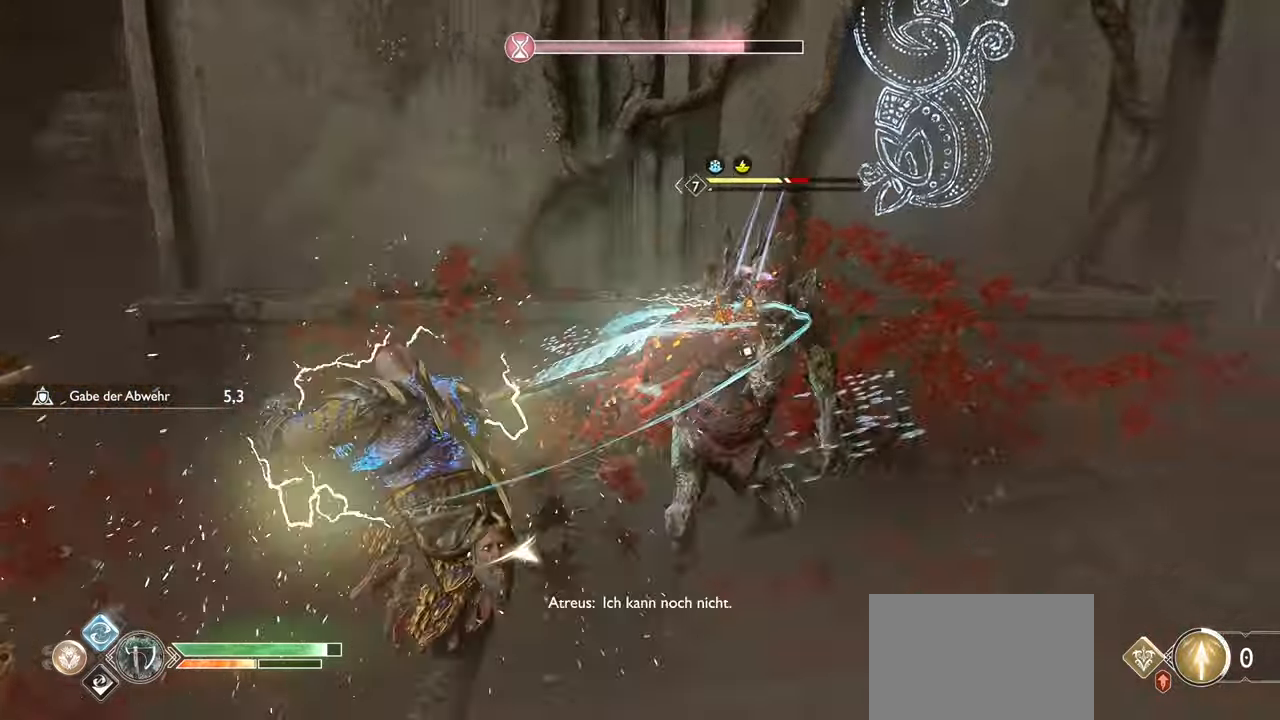
{"buttons": [], "left_stick": "right", "right_stick": "center", "events": [[50, "SQUARE", "up"], [84, "R1", "up"], [151, "SQUARE", "down"], [167, "R1", "down"], [267, "SQUARE", "up"], [301, "R1", "up"], [351, "SQUARE", "down"], [351, "left_stick", "right"], [384, "R1", "down"], [467, "SQUARE", "up"], [501, "R1", "up"]]}
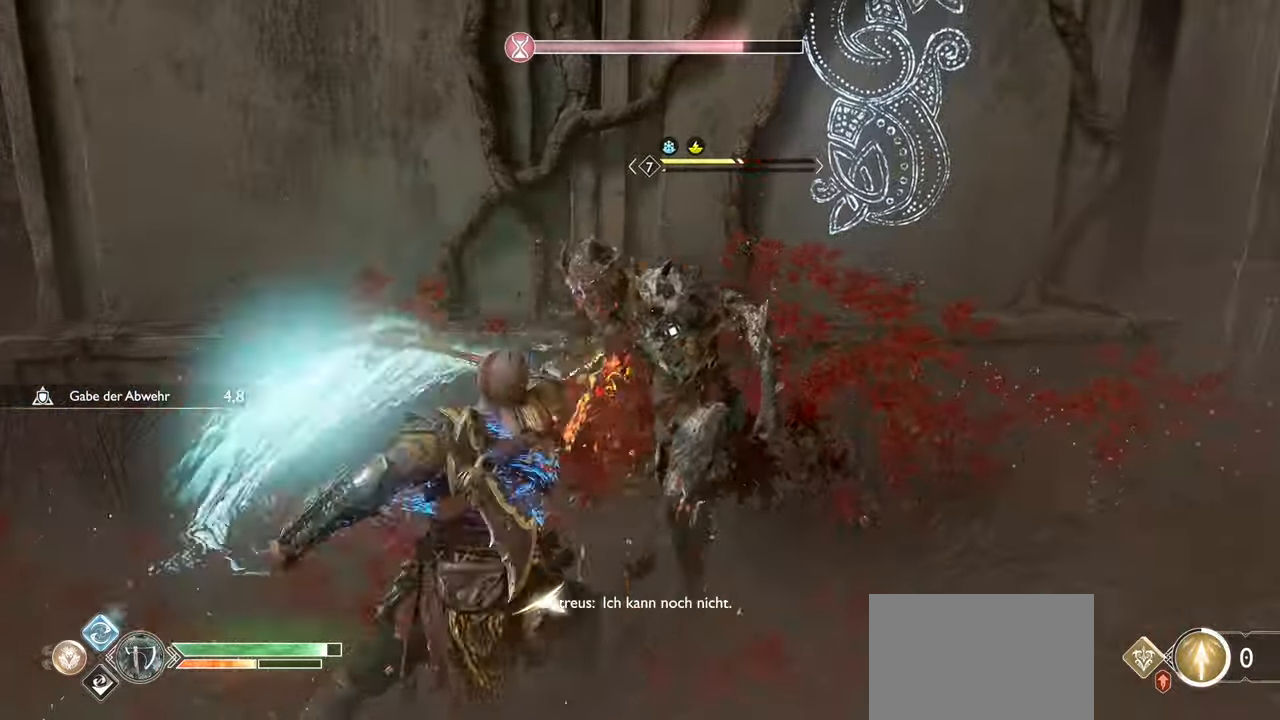
{"buttons": ["SQUARE", "R1"], "left_stick": "center", "right_stick": "center", "events": [[50, "SQUARE", "down"], [83, "R1", "down"], [167, "SQUARE", "up"], [167, "left_stick", "center"], [200, "R1", "up"], [267, "SQUARE", "down"], [283, "R1", "down"], [384, "SQUARE", "up"], [417, "R1", "up"], [467, "SQUARE", "down"], [500, "R1", "down"]]}
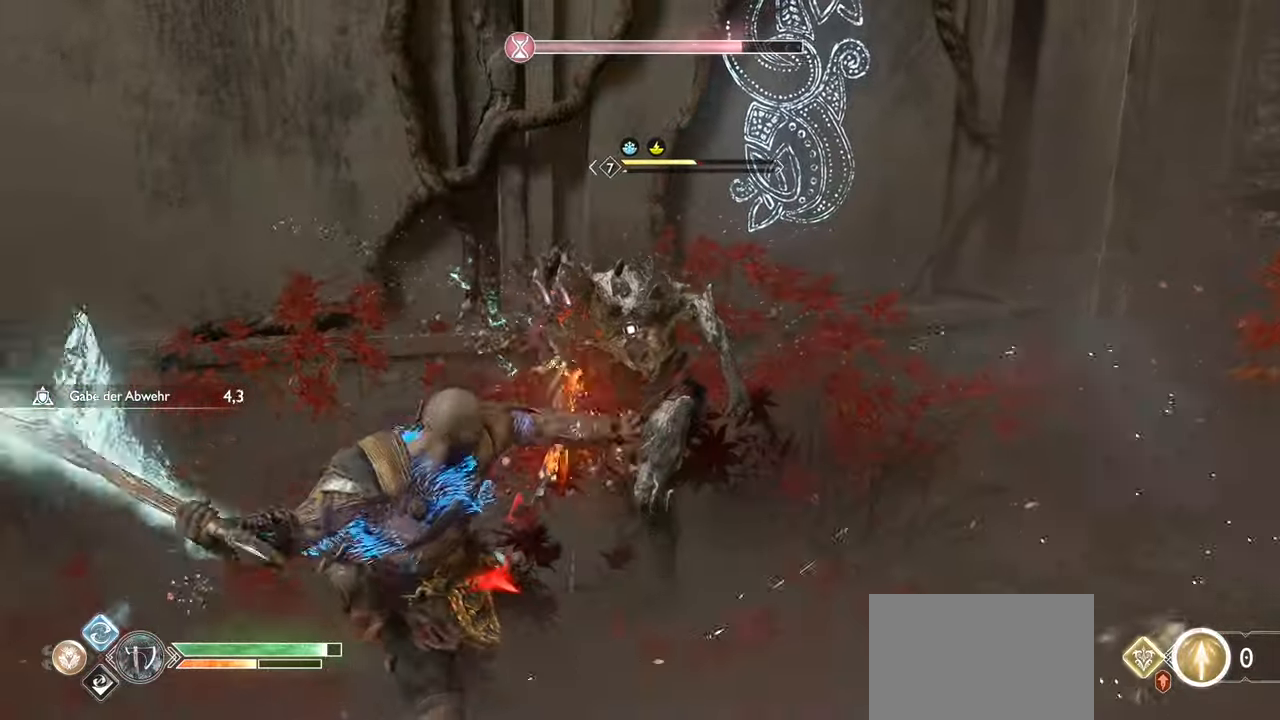
{"buttons": ["L1", "R1"], "left_stick": "center", "right_stick": "center", "events": [[100, "SQUARE", "up"], [134, "R1", "up"], [167, "SQUARE", "down"], [201, "R1", "down"], [334, "SQUARE", "up"], [351, "R1", "up"], [367, "L1", "down"], [451, "R1", "down"]]}
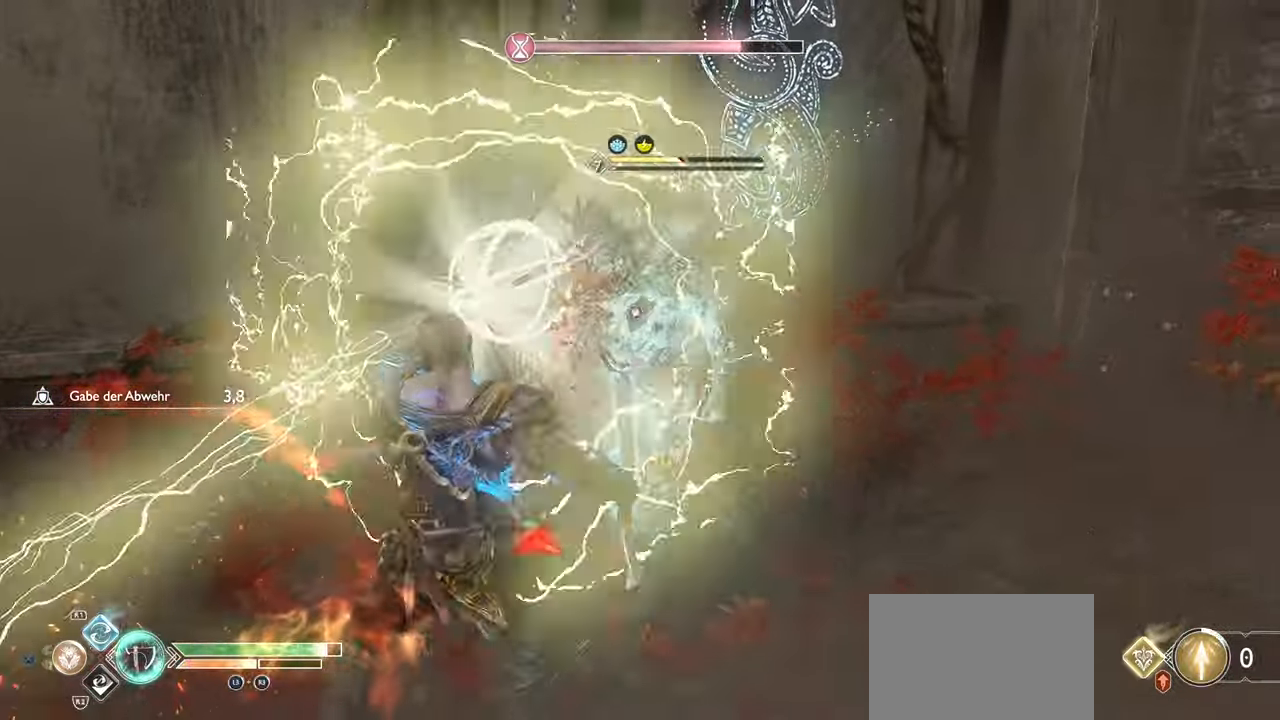
{"buttons": ["L1", "R1"], "left_stick": "center", "right_stick": "center", "events": [[117, "R1", "up"], [183, "R1", "down"], [317, "R1", "up"], [417, "R1", "down"]]}
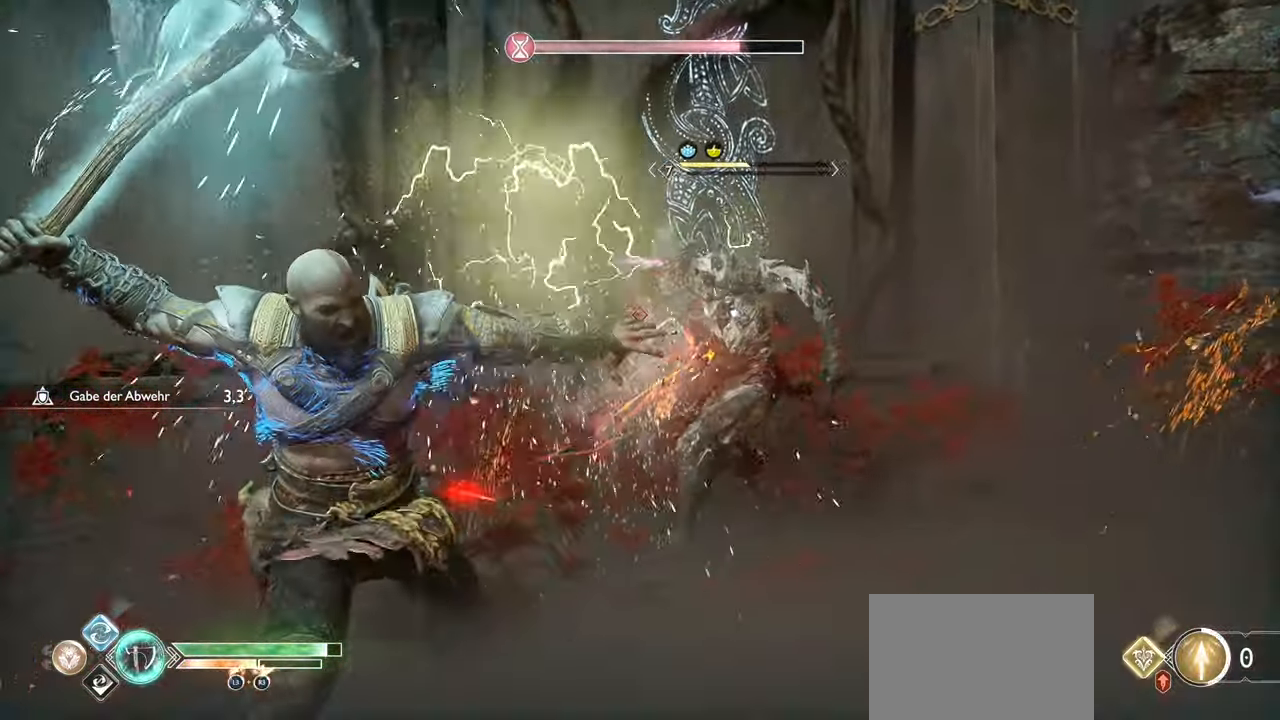
{"buttons": [], "left_stick": "right", "right_stick": "center", "events": [[50, "R1", "up"], [84, "L1", "up"], [234, "SQUARE", "down"], [301, "left_stick", "right"], [334, "SQUARE", "up"]]}
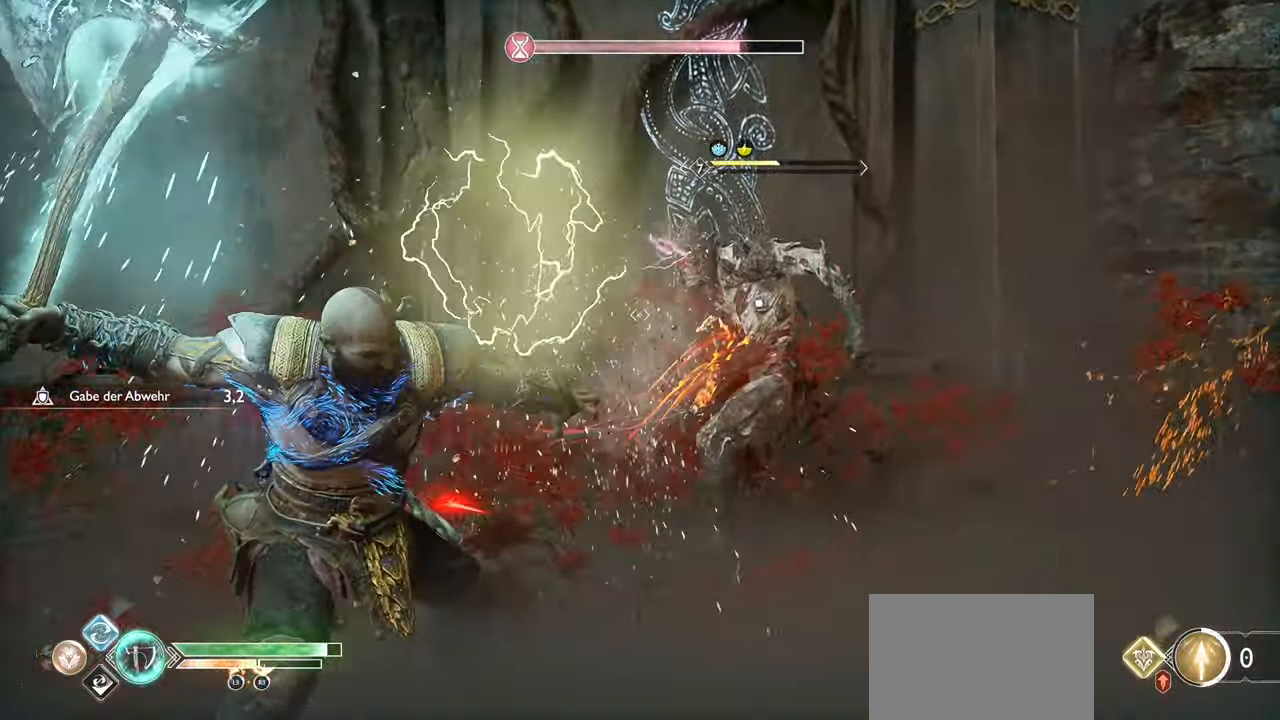
{"buttons": [], "left_stick": "right", "right_stick": "center", "events": []}
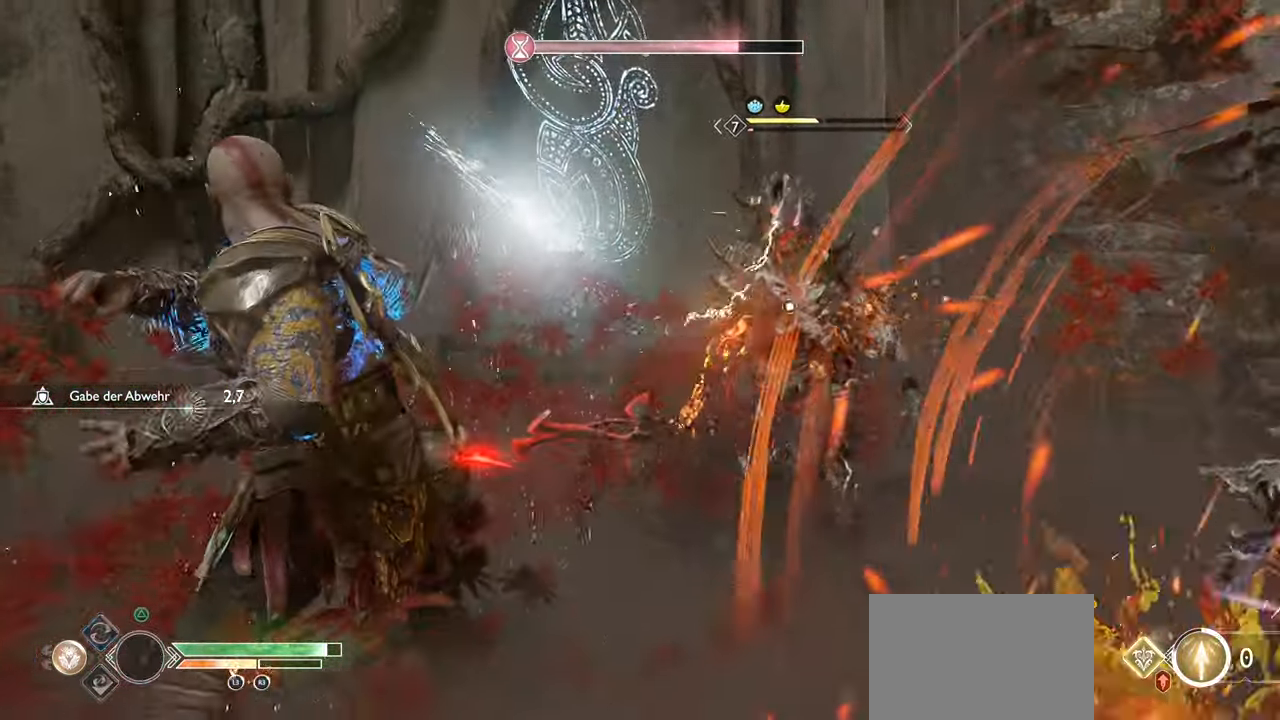
{"buttons": ["SQUARE", "R1"], "left_stick": "right", "right_stick": "center", "events": [[167, "SQUARE", "down"], [217, "R1", "down"], [334, "R1", "up"], [334, "SQUARE", "up"], [417, "SQUARE", "down"], [434, "R1", "down"]]}
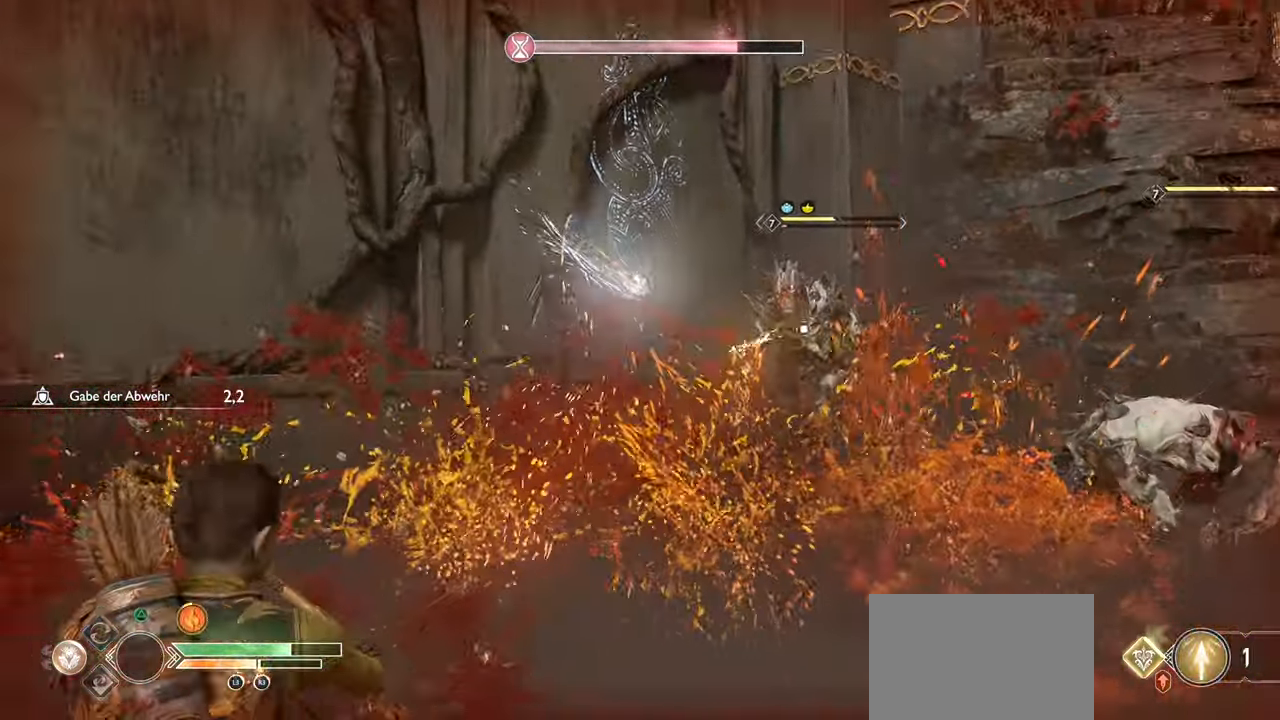
{"buttons": ["SQUARE", "R1"], "left_stick": "down-right", "right_stick": "center", "events": [[50, "SQUARE", "up"], [83, "R1", "up"], [133, "left_stick", "down-right"], [150, "SQUARE", "down"], [167, "R1", "down"], [234, "left_stick", "down"], [300, "R1", "up"], [300, "SQUARE", "up"], [367, "left_stick", "down-right"], [384, "SQUARE", "down"], [401, "R1", "down"]]}
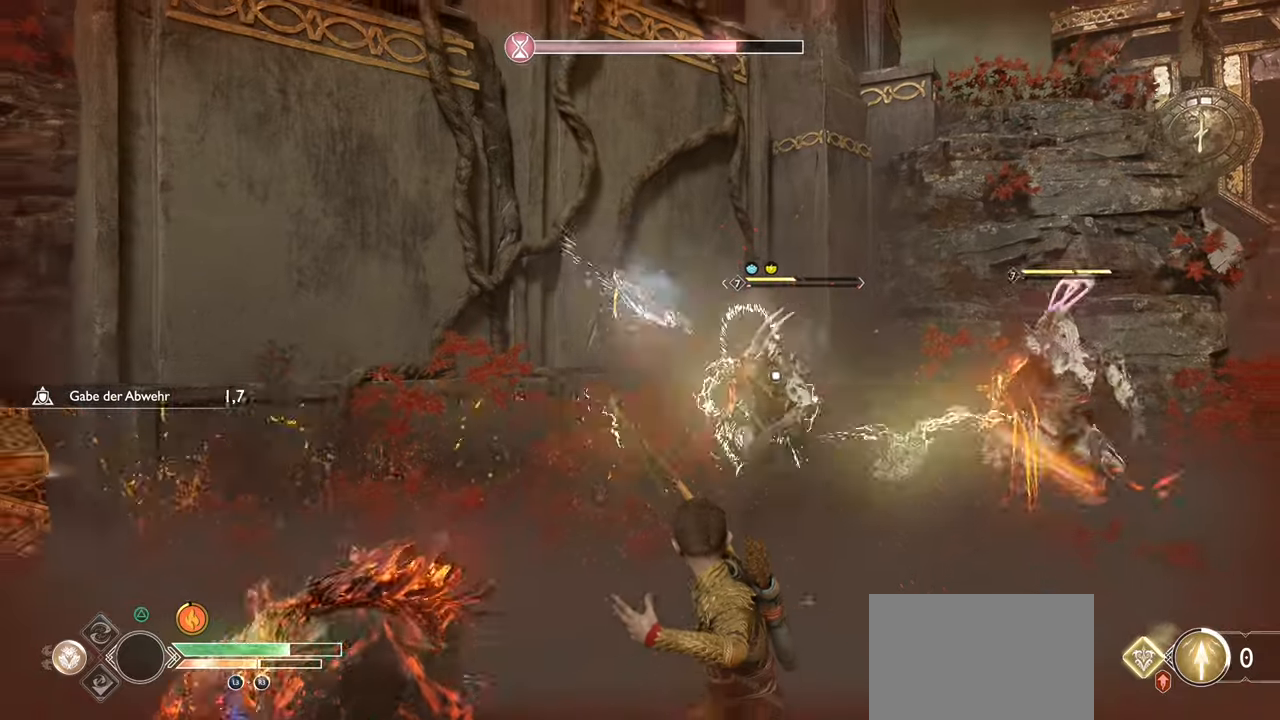
{"buttons": [], "left_stick": "down-right", "right_stick": "center", "events": [[33, "R1", "up"], [33, "SQUARE", "up"], [116, "SQUARE", "down"], [133, "R1", "down"], [250, "R1", "up"], [250, "SQUARE", "up"], [333, "SQUARE", "down"], [367, "R1", "down"], [467, "SQUARE", "up"], [483, "R1", "up"]]}